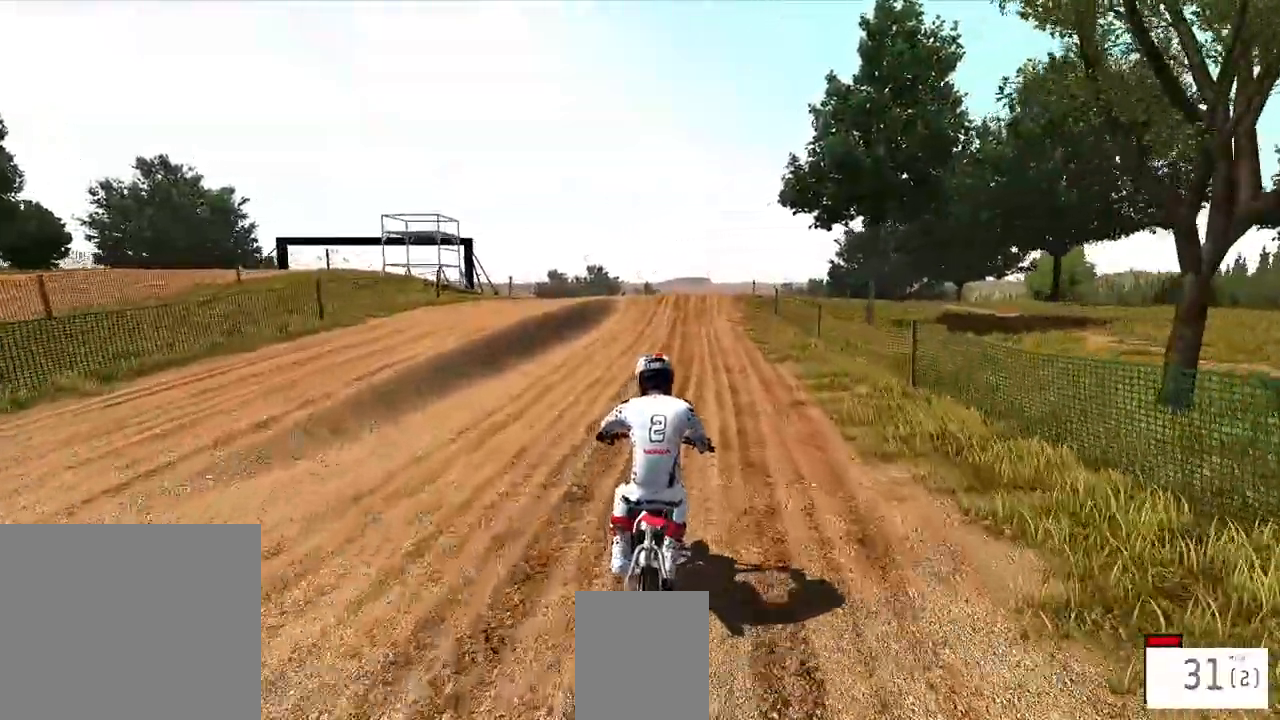
Gameplay with a controller (PlayStation layout); each line is a JSON object with the inputs held at the frame after it. "events" lists button and stick changes between this image and that frame as [ms after this image, input, new state], when the widget could be followed in between.
{"buttons": ["R1", "R2"], "left_stick": "center", "right_stick": "center", "events": [[33, "left_stick", "center"], [50, "R1", "up"], [183, "R1", "down"]]}
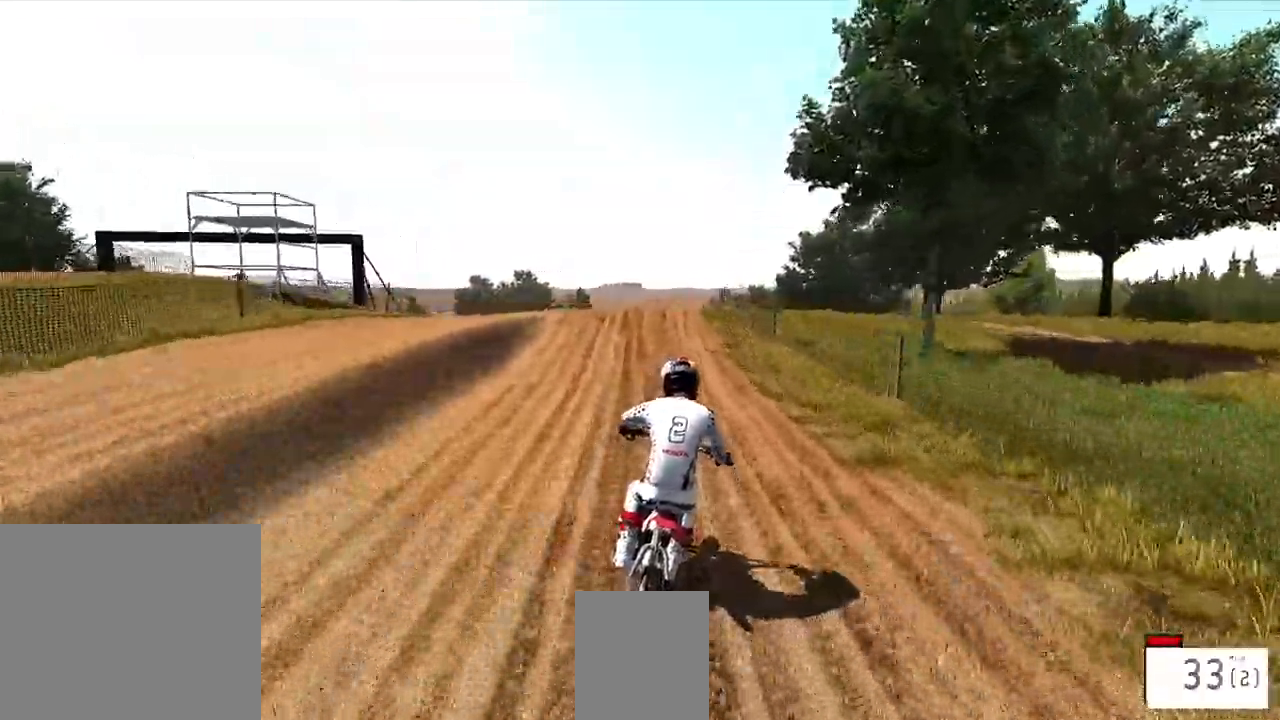
{"buttons": ["R2"], "left_stick": "center", "right_stick": "center", "events": [[117, "R1", "up"]]}
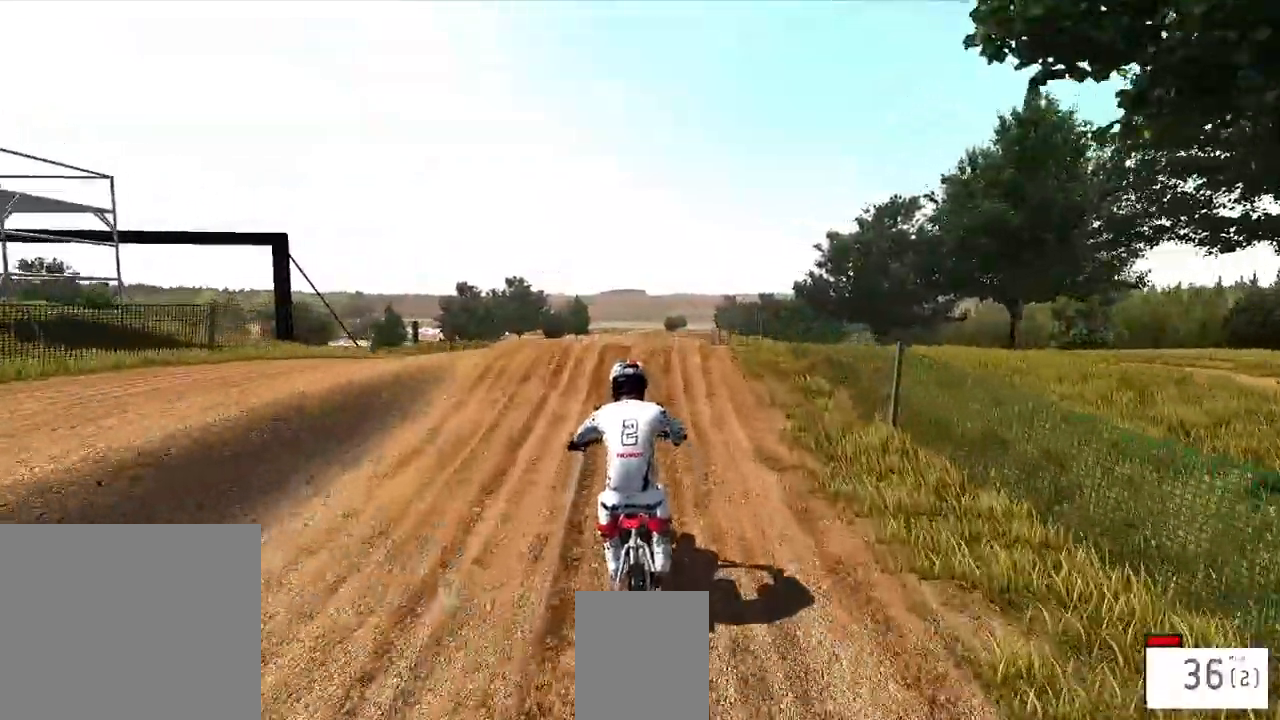
{"buttons": ["R2"], "left_stick": "center", "right_stick": "up", "events": [[83, "R3", "down"], [183, "R3", "up"], [233, "R1", "down"], [283, "R1", "up"], [283, "right_stick", "up"]]}
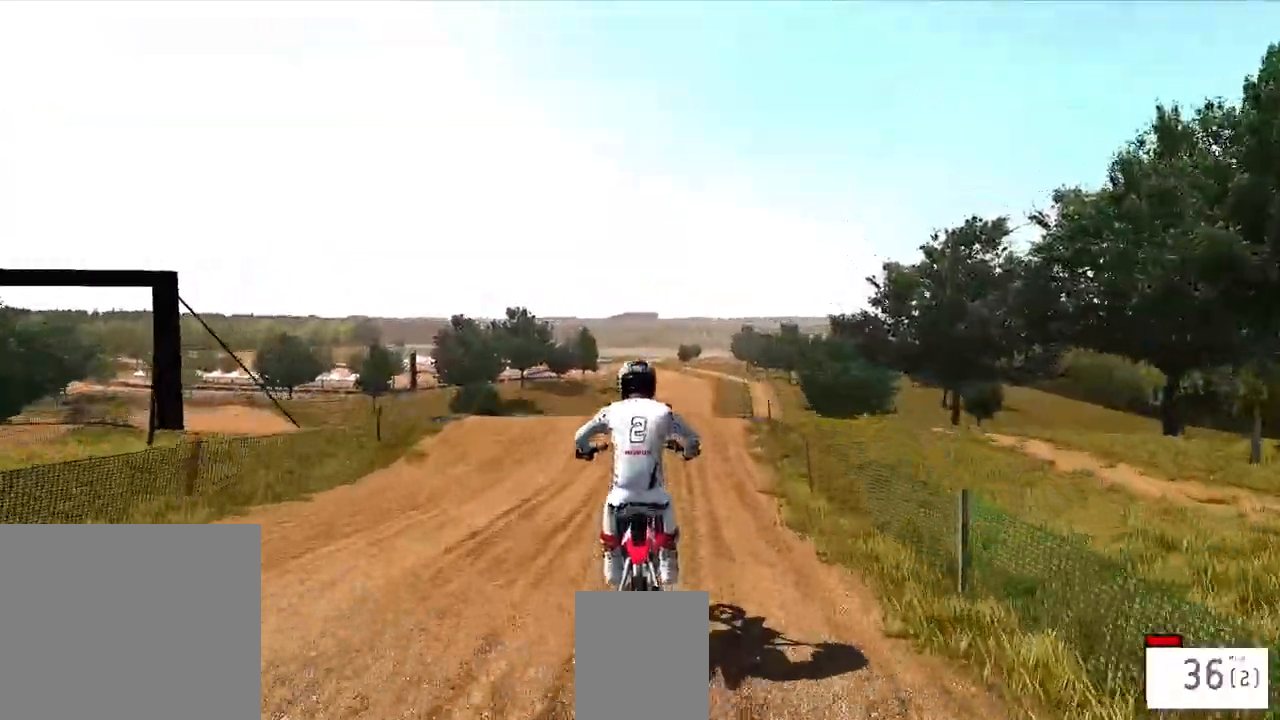
{"buttons": ["R2"], "left_stick": "center", "right_stick": "center", "events": [[283, "R1", "down"], [333, "R1", "up"], [500, "right_stick", "center"]]}
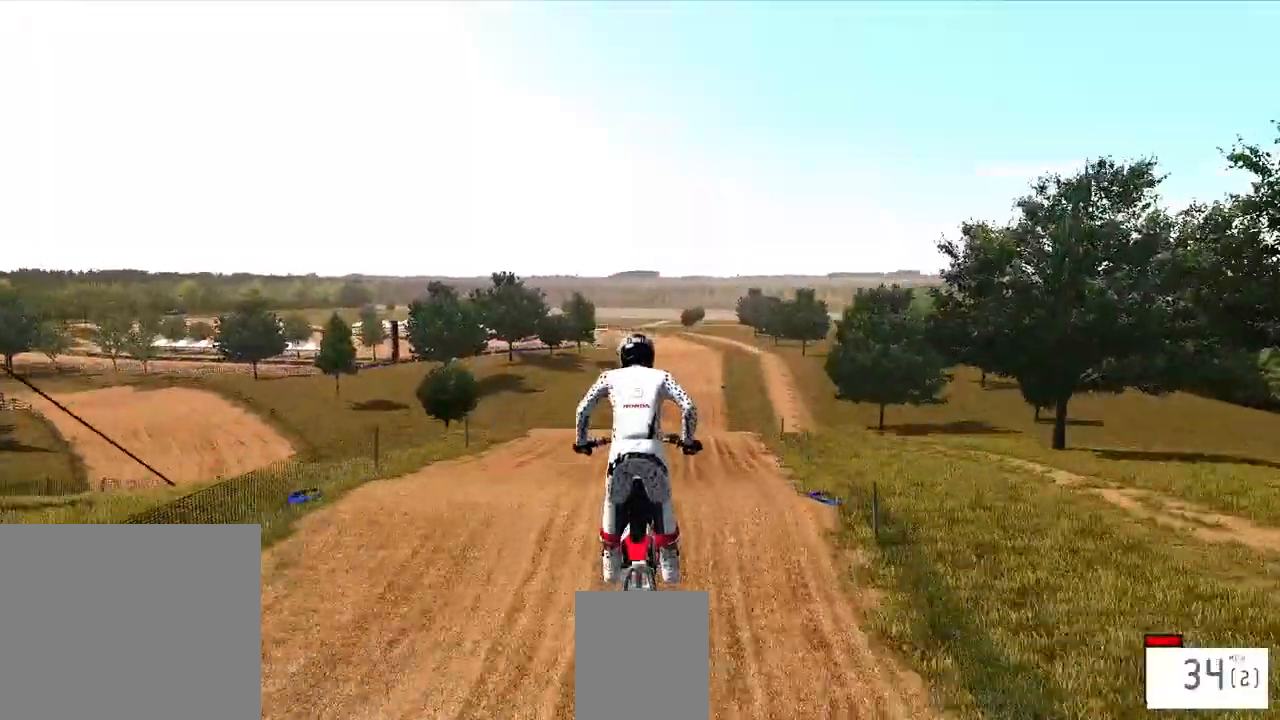
{"buttons": ["R2"], "left_stick": "center", "right_stick": "center", "events": [[50, "R1", "down"], [133, "right_stick", "down"], [167, "R1", "up"], [283, "R1", "down"], [400, "R1", "up"], [500, "right_stick", "center"]]}
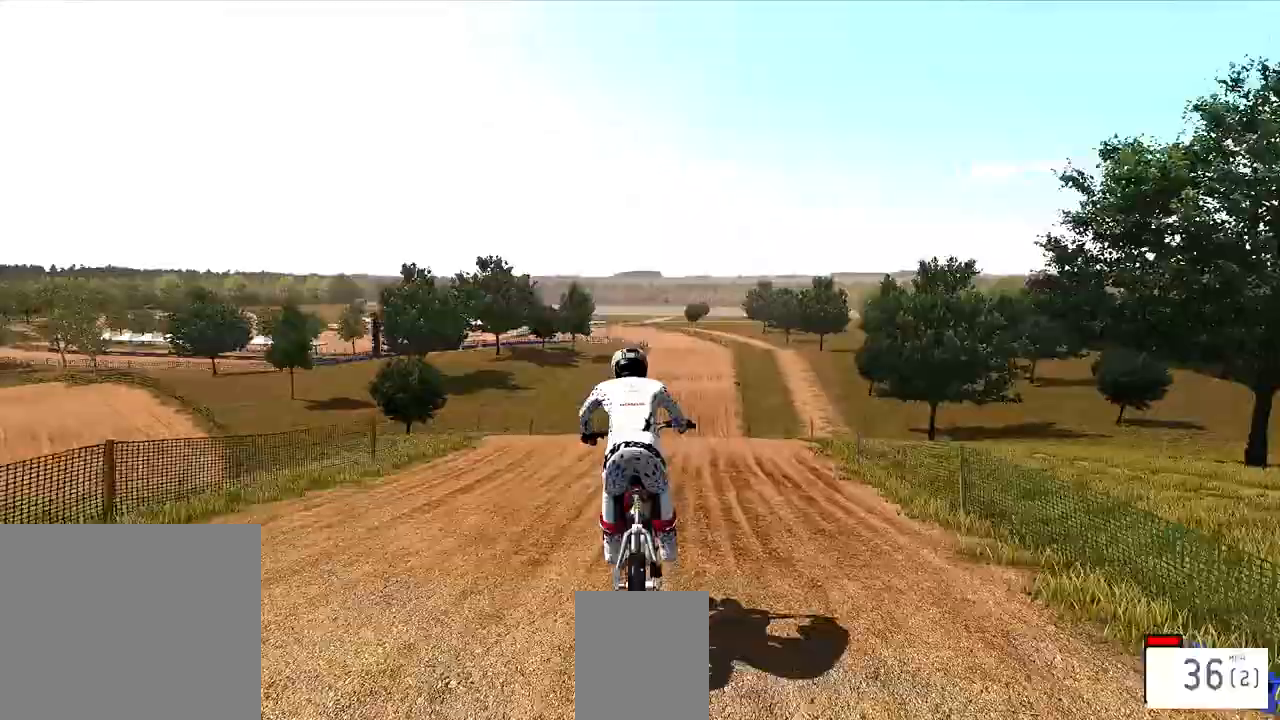
{"buttons": ["R2"], "left_stick": "center", "right_stick": "center", "events": [[167, "R3", "down"], [317, "R3", "up"]]}
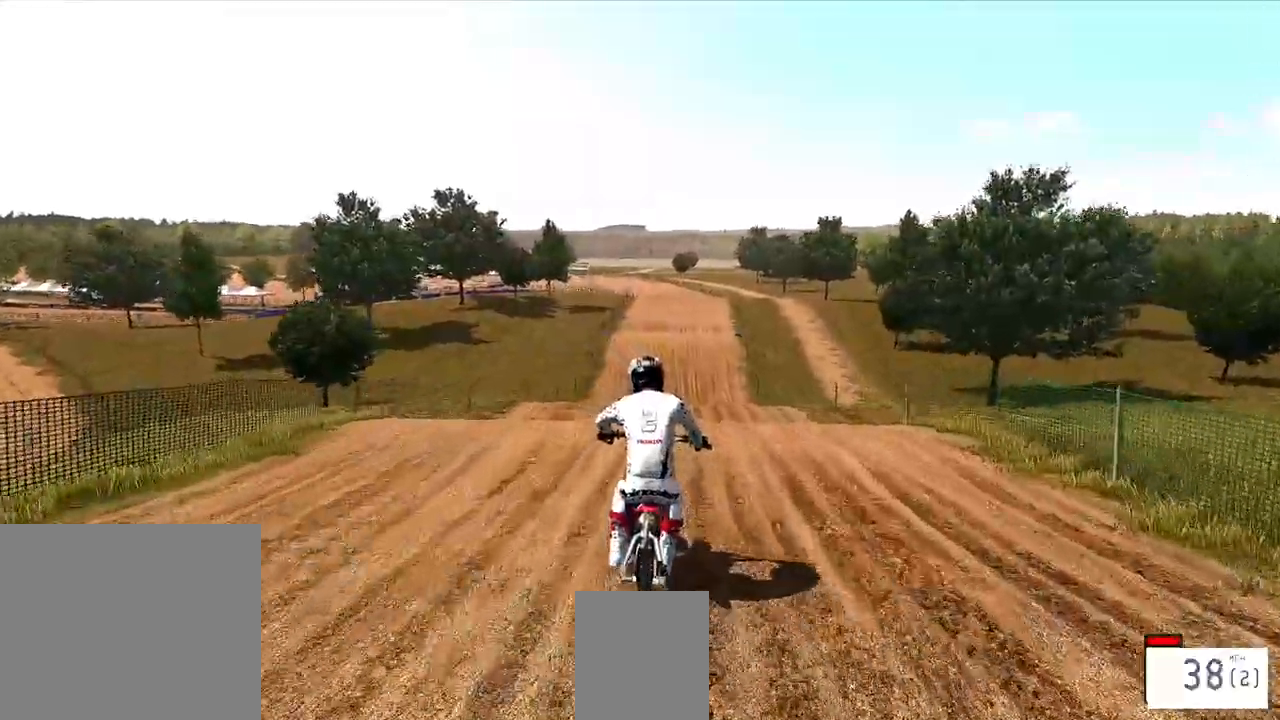
{"buttons": ["R2"], "left_stick": "center", "right_stick": "up", "events": [[50, "right_stick", "up"]]}
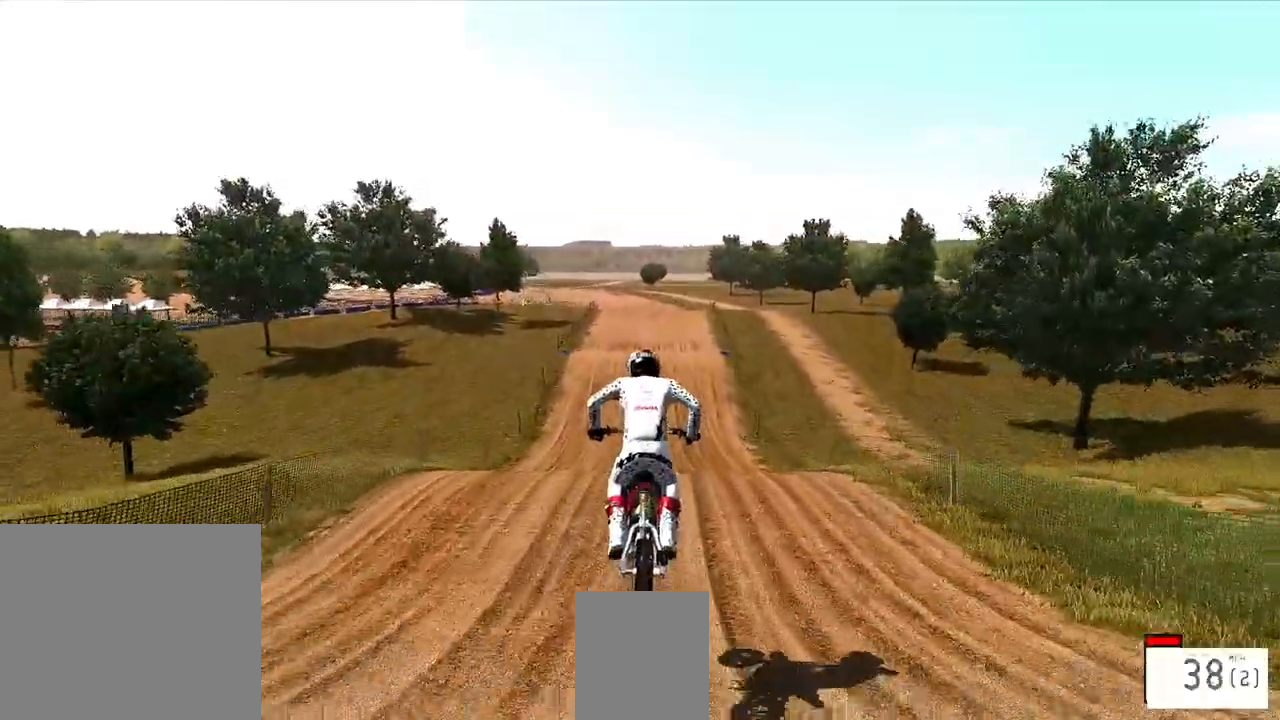
{"buttons": ["R2"], "left_stick": "center", "right_stick": "center", "events": [[333, "right_stick", "center"]]}
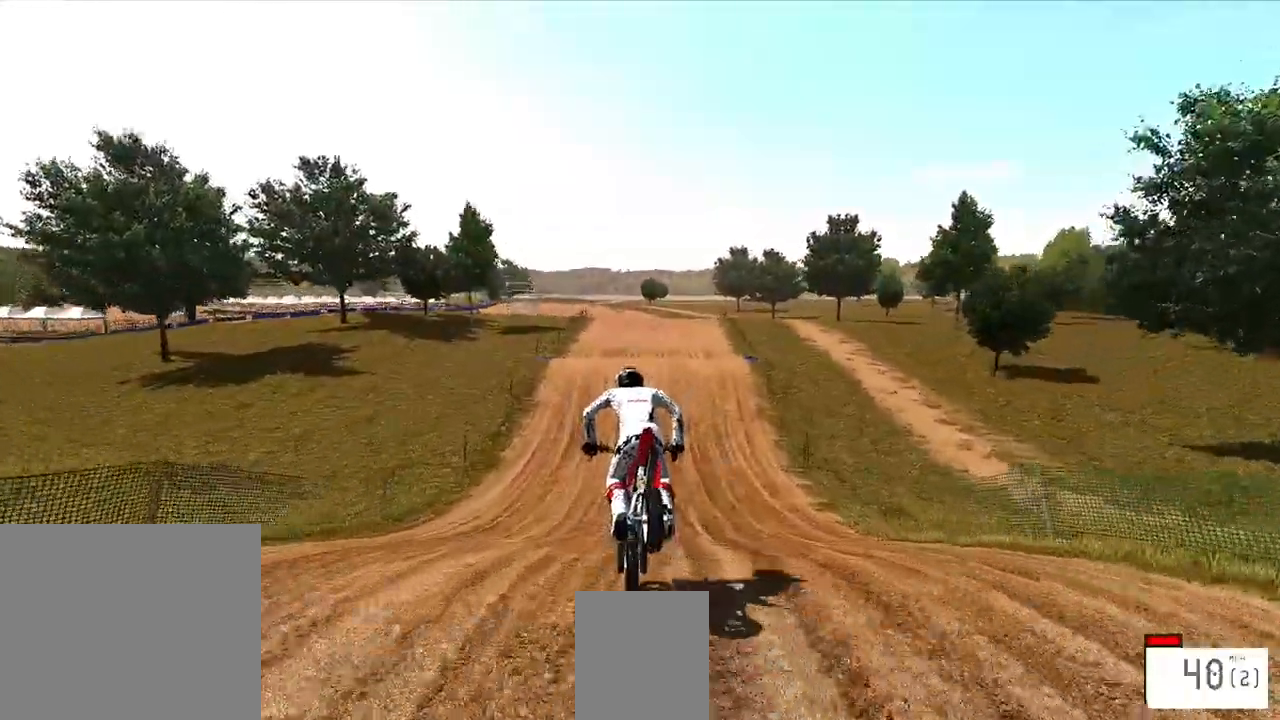
{"buttons": ["R2"], "left_stick": "center", "right_stick": "center", "events": [[33, "right_stick", "down"], [250, "right_stick", "center"]]}
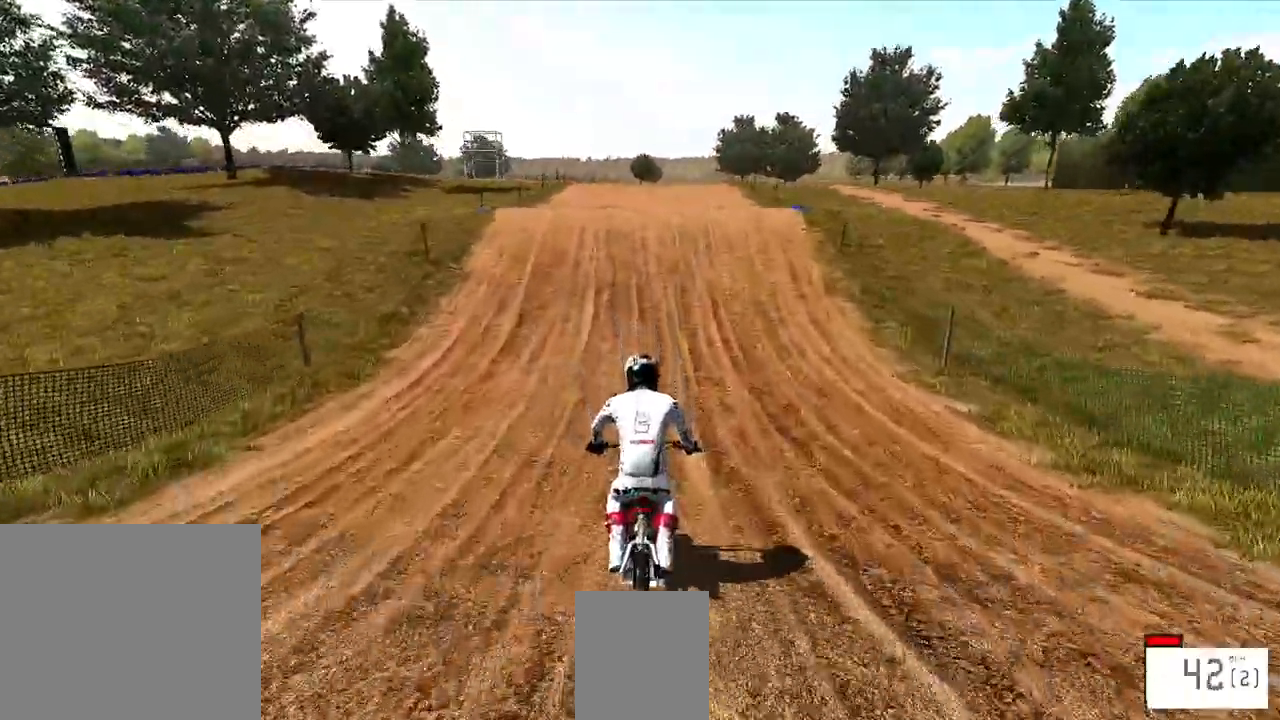
{"buttons": ["R2"], "left_stick": "center", "right_stick": "center", "events": []}
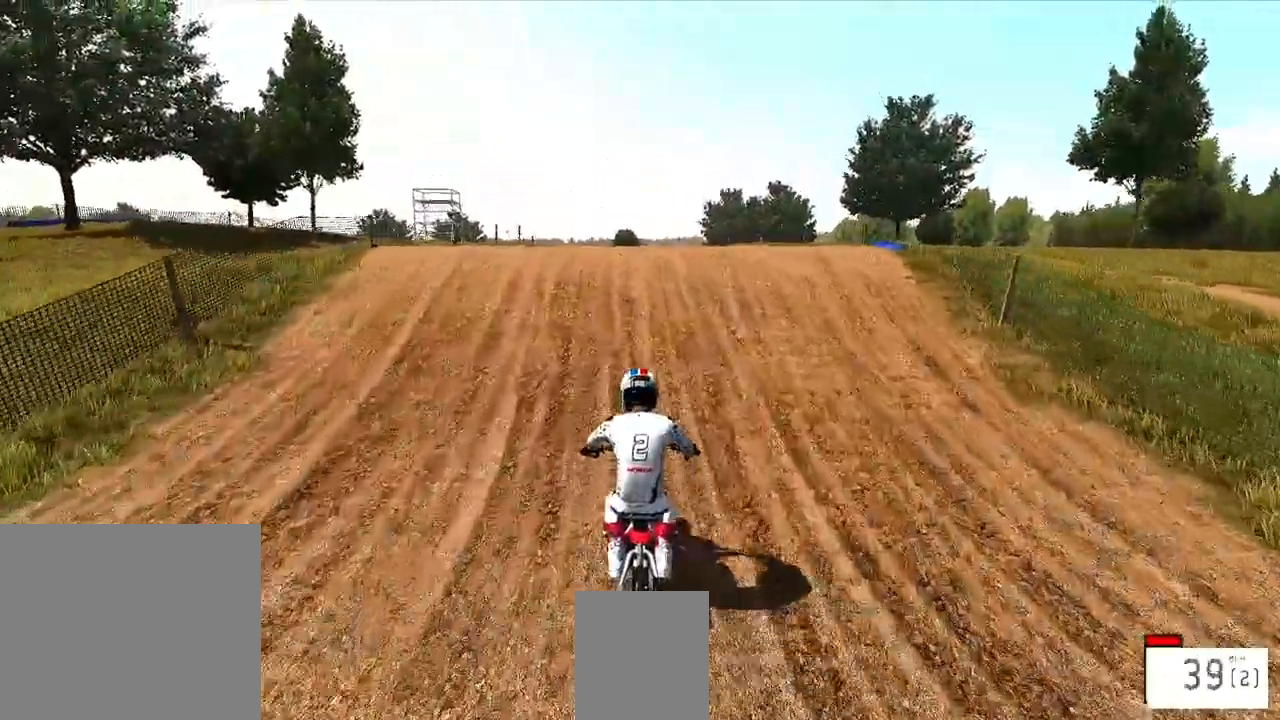
{"buttons": ["R2"], "left_stick": "center", "right_stick": "up", "events": [[183, "R3", "down"], [267, "R3", "up"], [283, "right_stick", "up"]]}
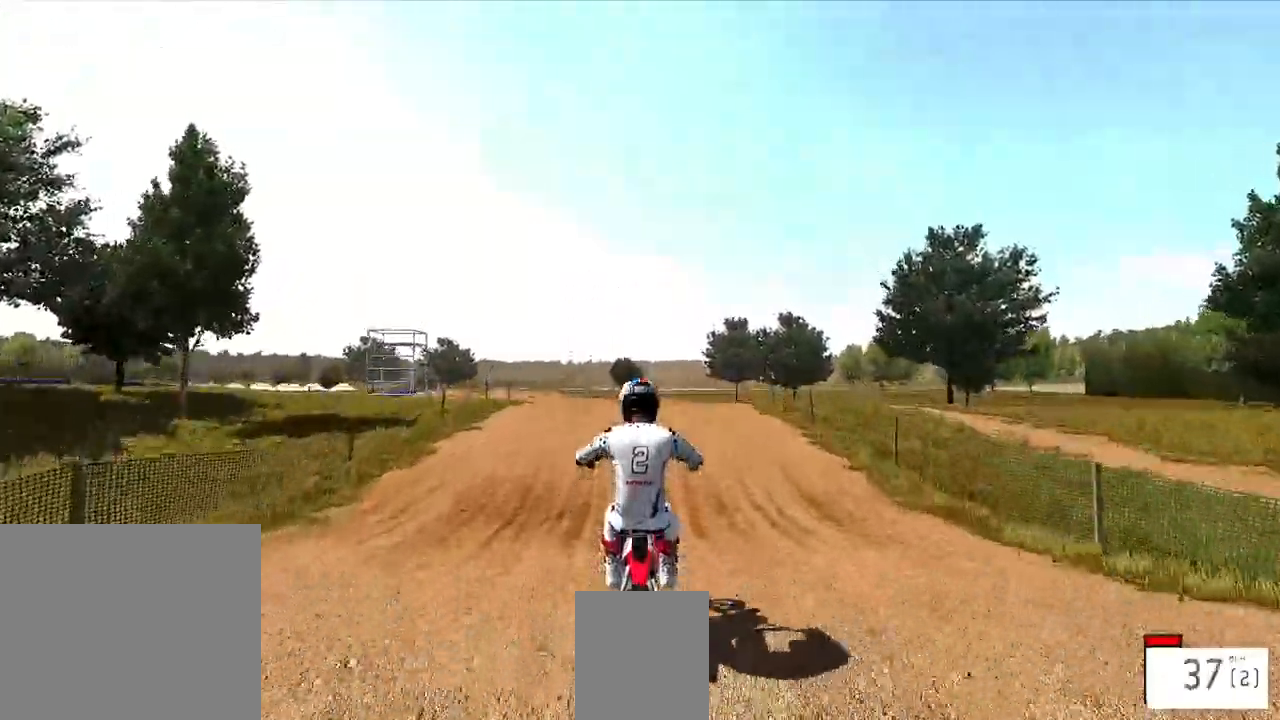
{"buttons": [], "left_stick": "up", "right_stick": "center", "events": [[133, "left_stick", "up"], [217, "R2", "up"], [350, "right_stick", "center"]]}
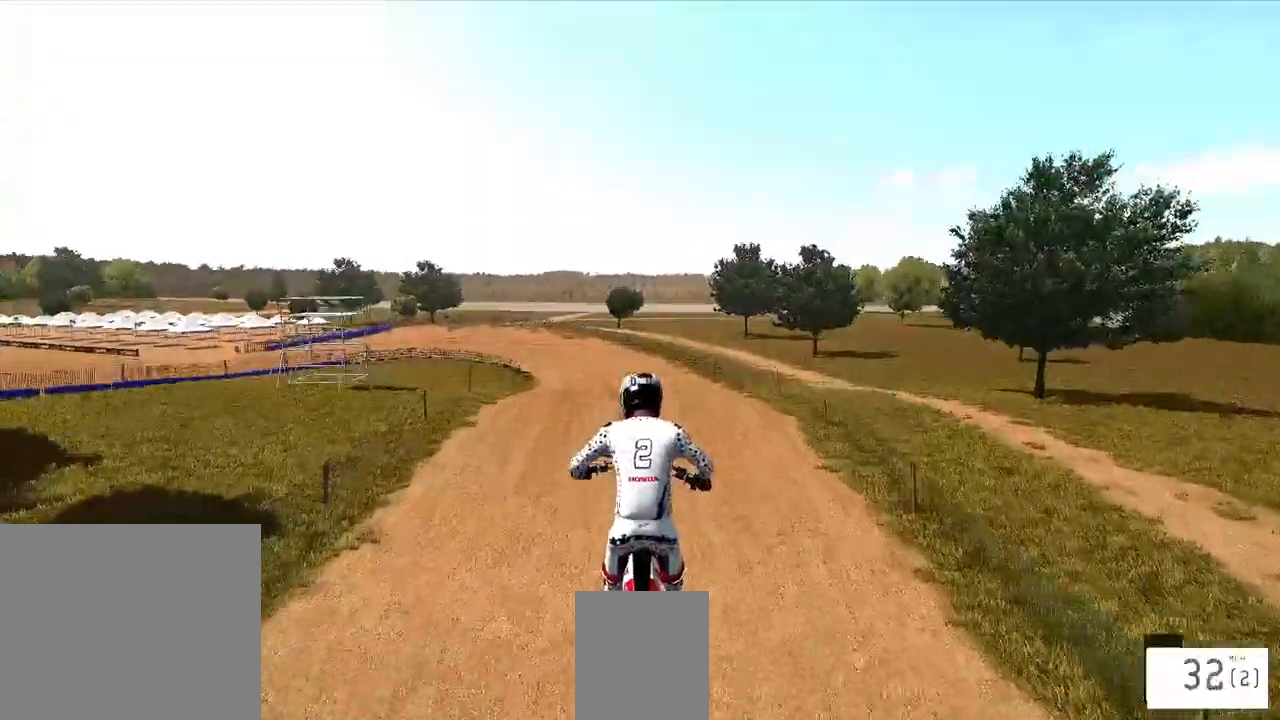
{"buttons": ["R2"], "left_stick": "center", "right_stick": "up", "events": [[83, "left_stick", "center"], [217, "R2", "down"], [283, "right_stick", "up"]]}
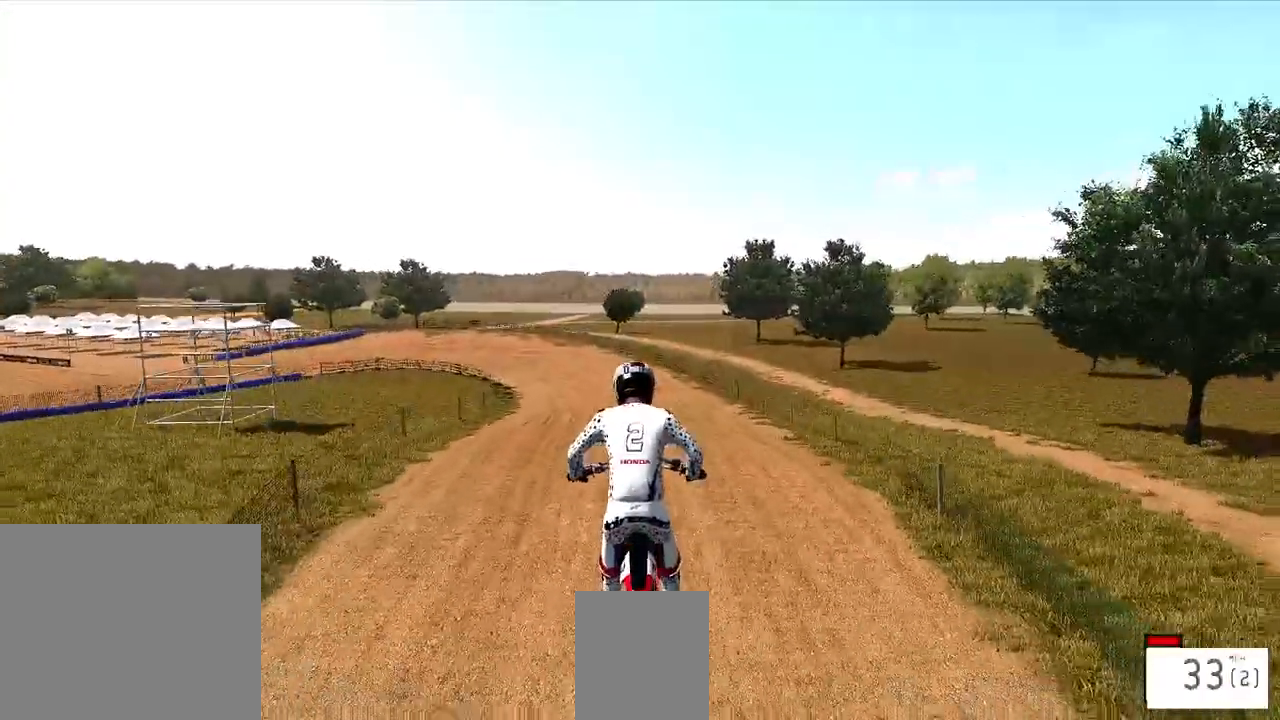
{"buttons": ["R1", "R2"], "left_stick": "center", "right_stick": "center", "events": [[350, "R1", "down"], [400, "R1", "up"], [417, "right_stick", "center"], [500, "R1", "down"]]}
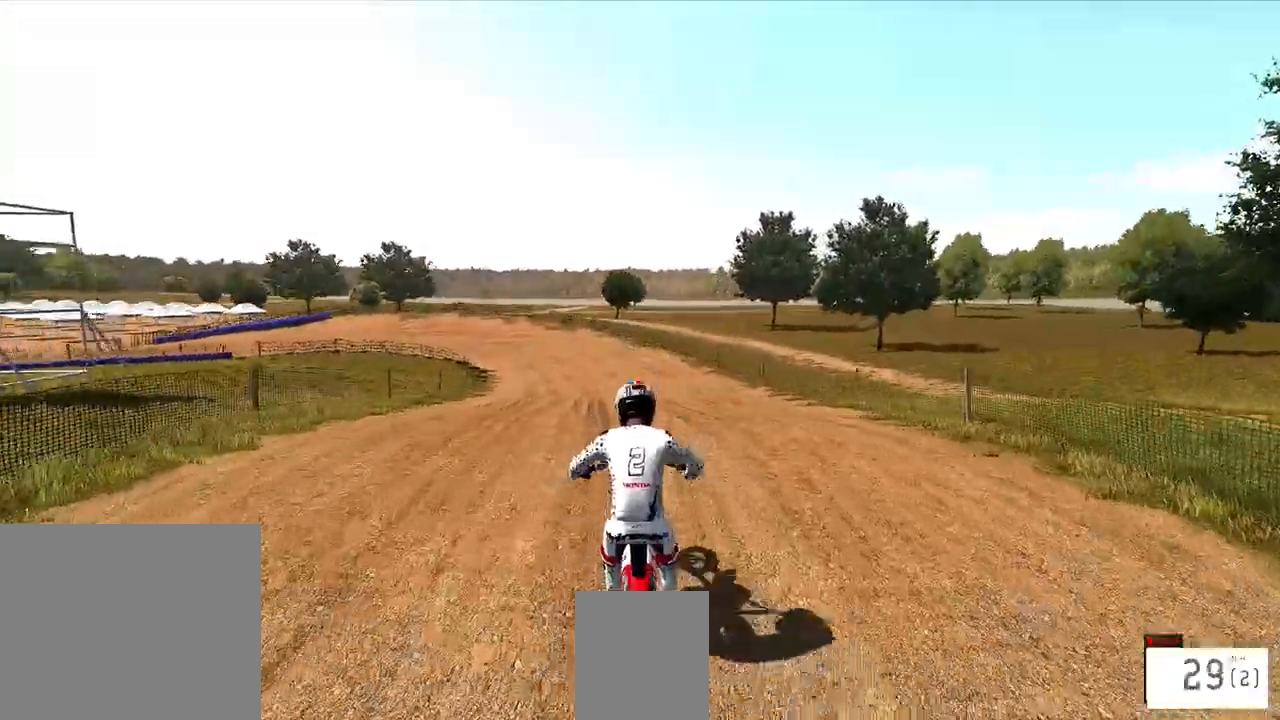
{"buttons": [], "left_stick": "center", "right_stick": "center", "events": [[33, "R3", "down"], [117, "R1", "up"], [133, "R3", "up"], [250, "R2", "up"], [350, "TRIANGLE", "down"], [417, "TRIANGLE", "up"]]}
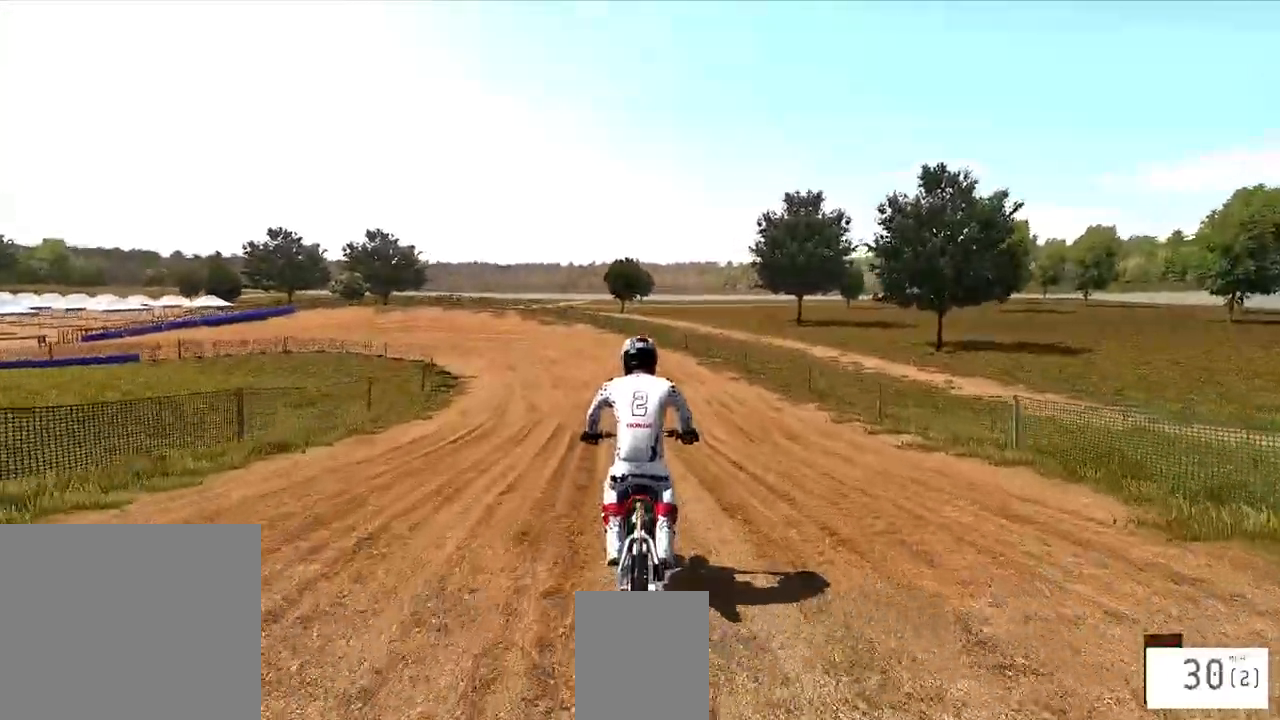
{"buttons": ["R1", "R2"], "left_stick": "center", "right_stick": "center", "events": [[50, "R2", "down"], [167, "R1", "down"], [300, "R1", "up"], [467, "R1", "down"]]}
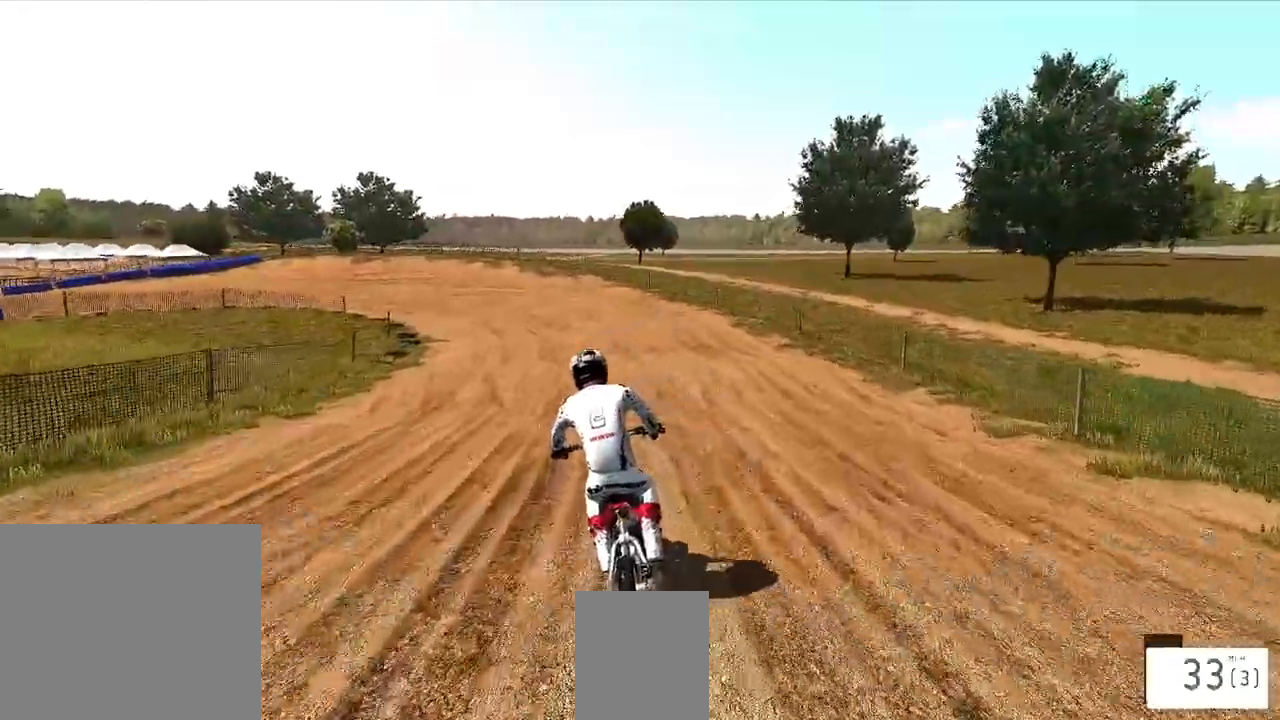
{"buttons": ["R1", "R2"], "left_stick": "left", "right_stick": "center", "events": [[300, "R1", "up"], [350, "left_stick", "left"], [483, "R1", "down"]]}
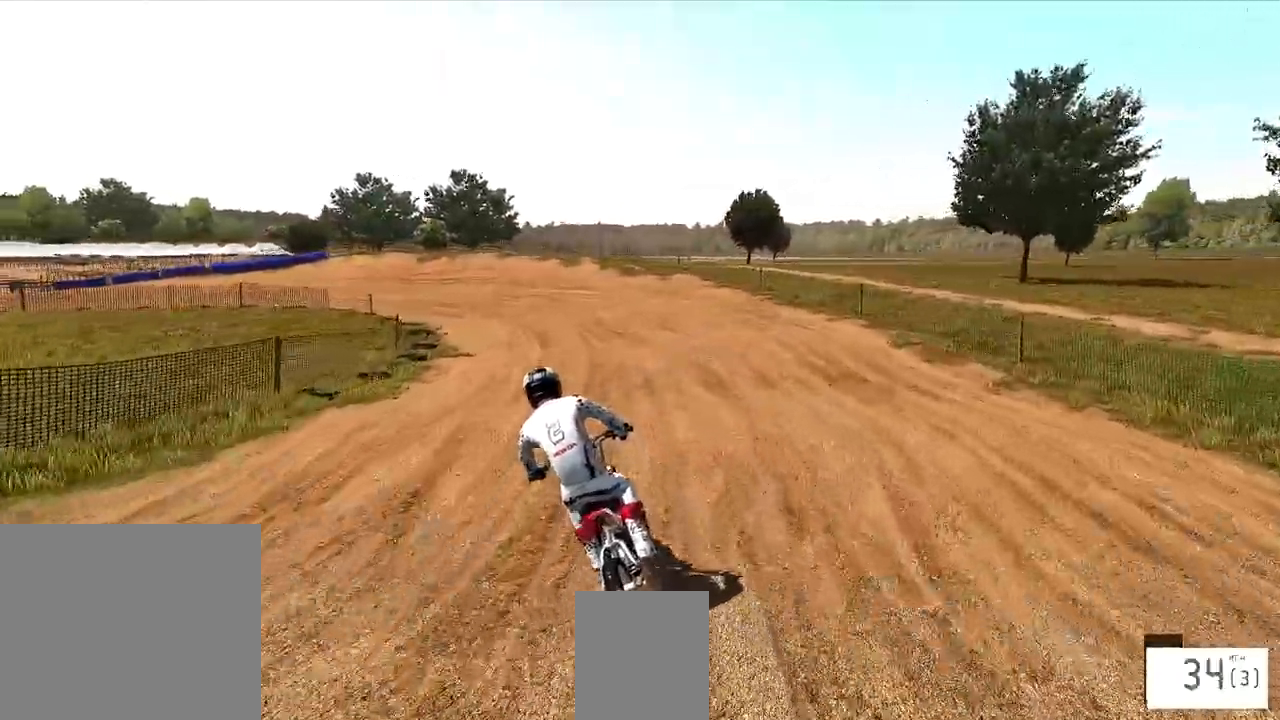
{"buttons": ["R2"], "left_stick": "left", "right_stick": "center", "events": [[167, "R1", "up"]]}
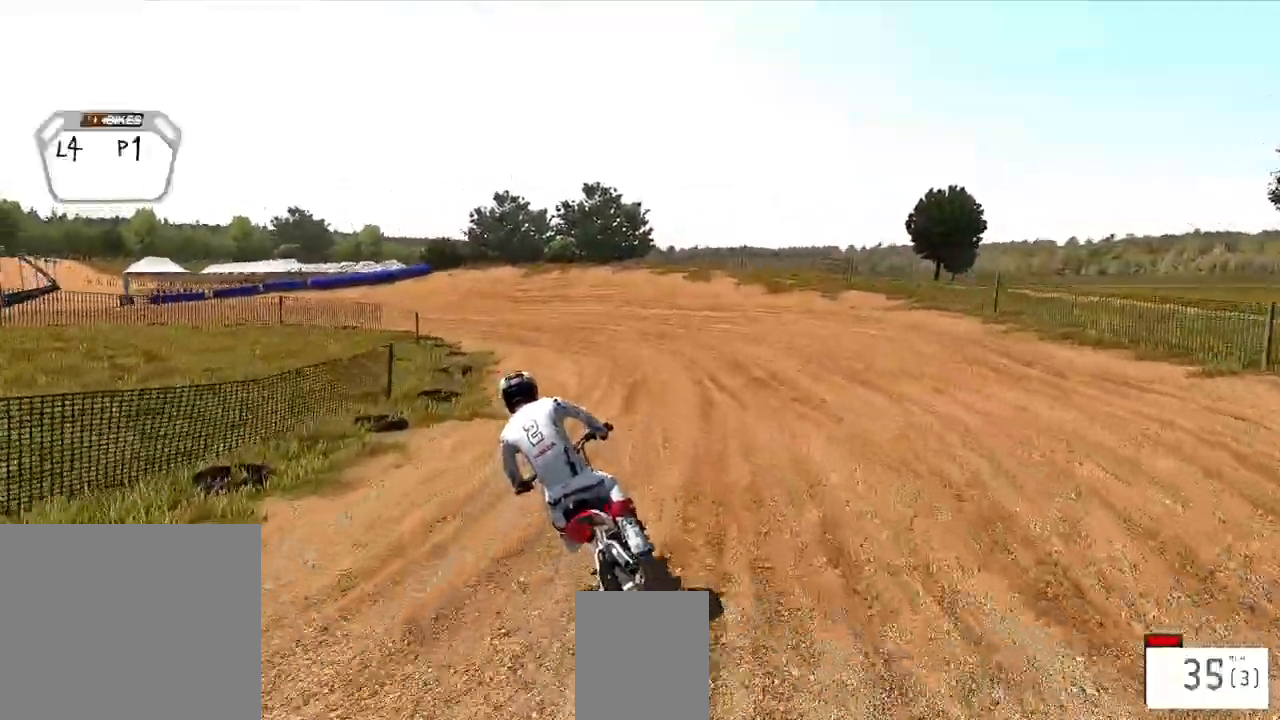
{"buttons": ["R2"], "left_stick": "center", "right_stick": "center", "events": [[233, "left_stick", "center"]]}
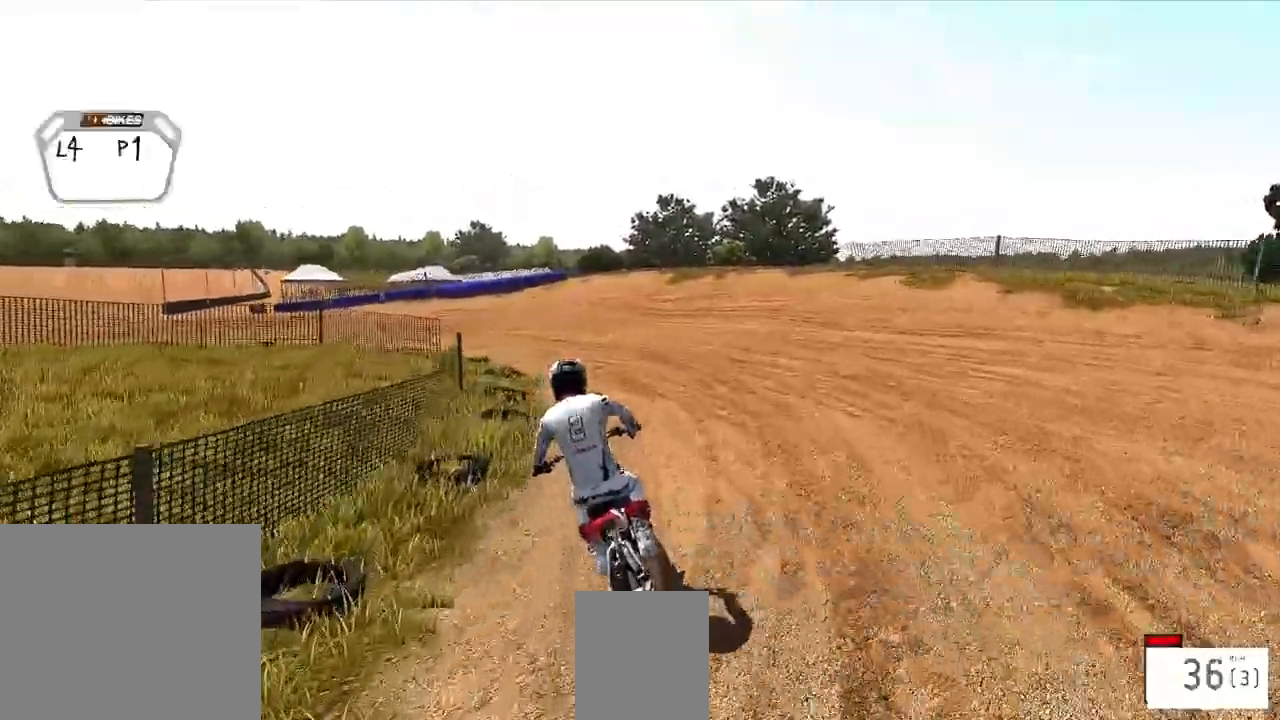
{"buttons": [], "left_stick": "left", "right_stick": "center", "events": [[50, "left_stick", "left"], [67, "R1", "down"], [167, "R1", "up"], [417, "R2", "up"]]}
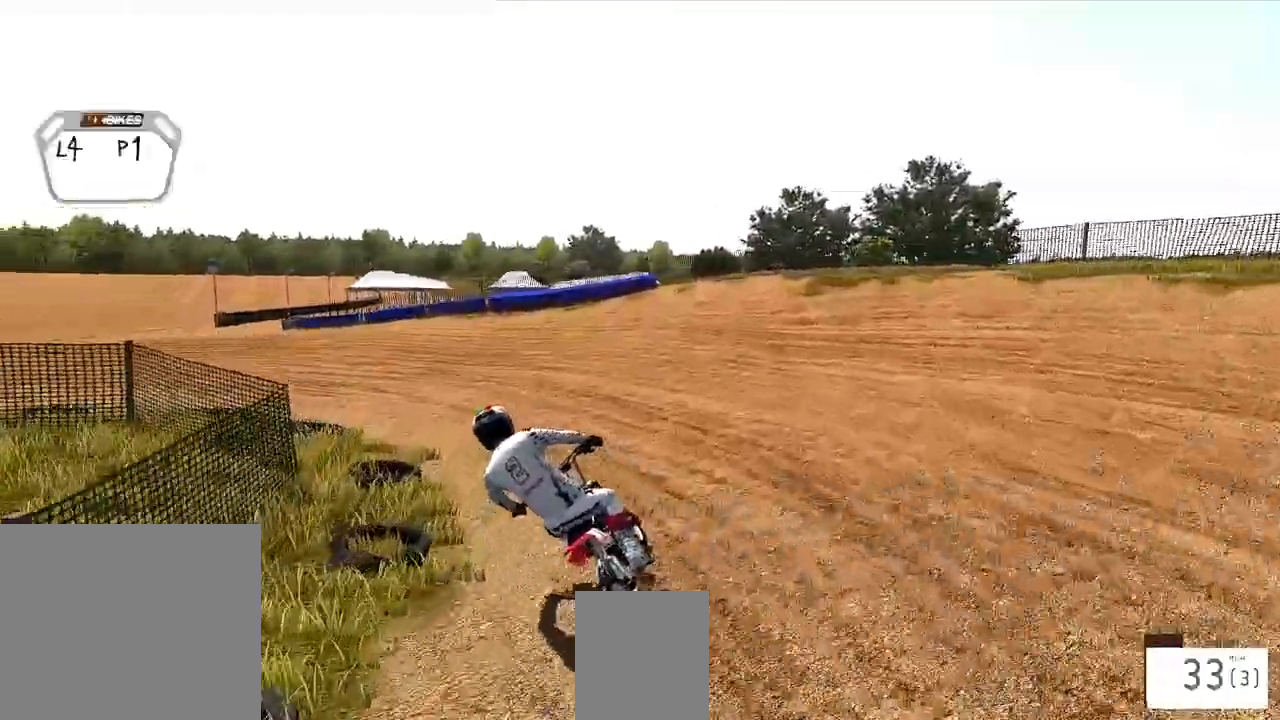
{"buttons": [], "left_stick": "left", "right_stick": "center", "events": []}
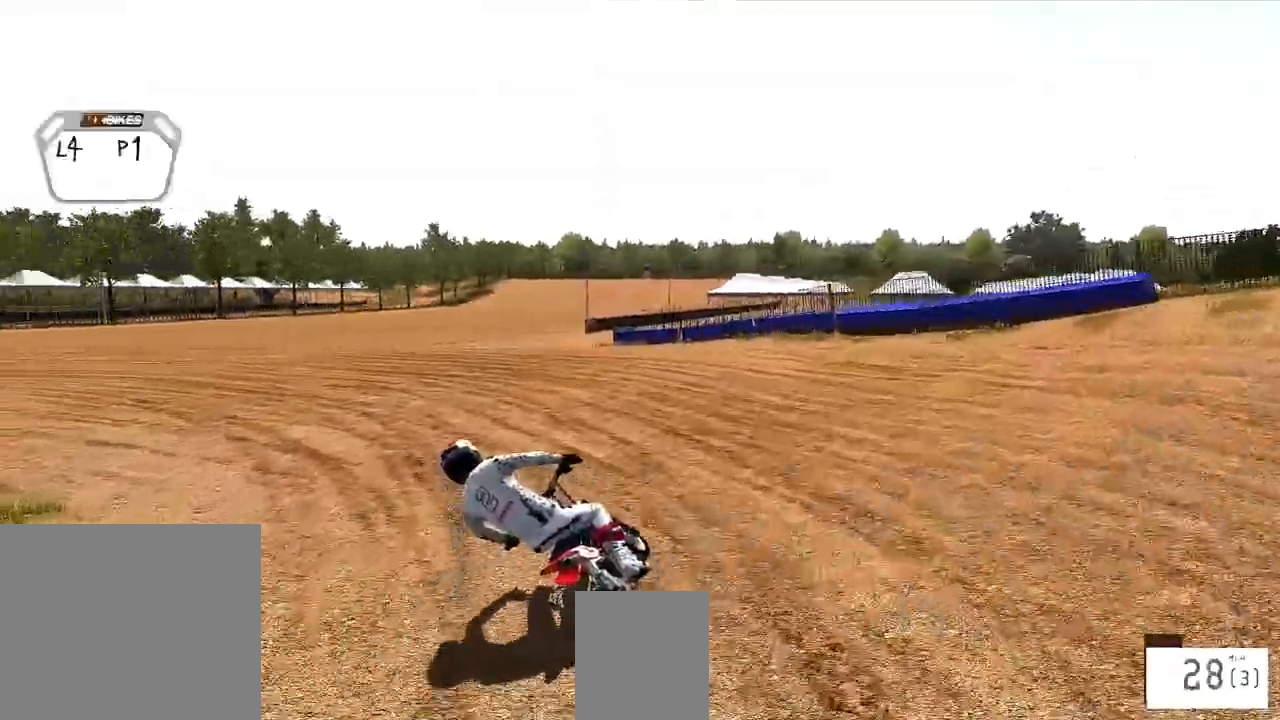
{"buttons": ["R2"], "left_stick": "left", "right_stick": "right", "events": [[83, "R2", "down"], [350, "right_stick", "right"]]}
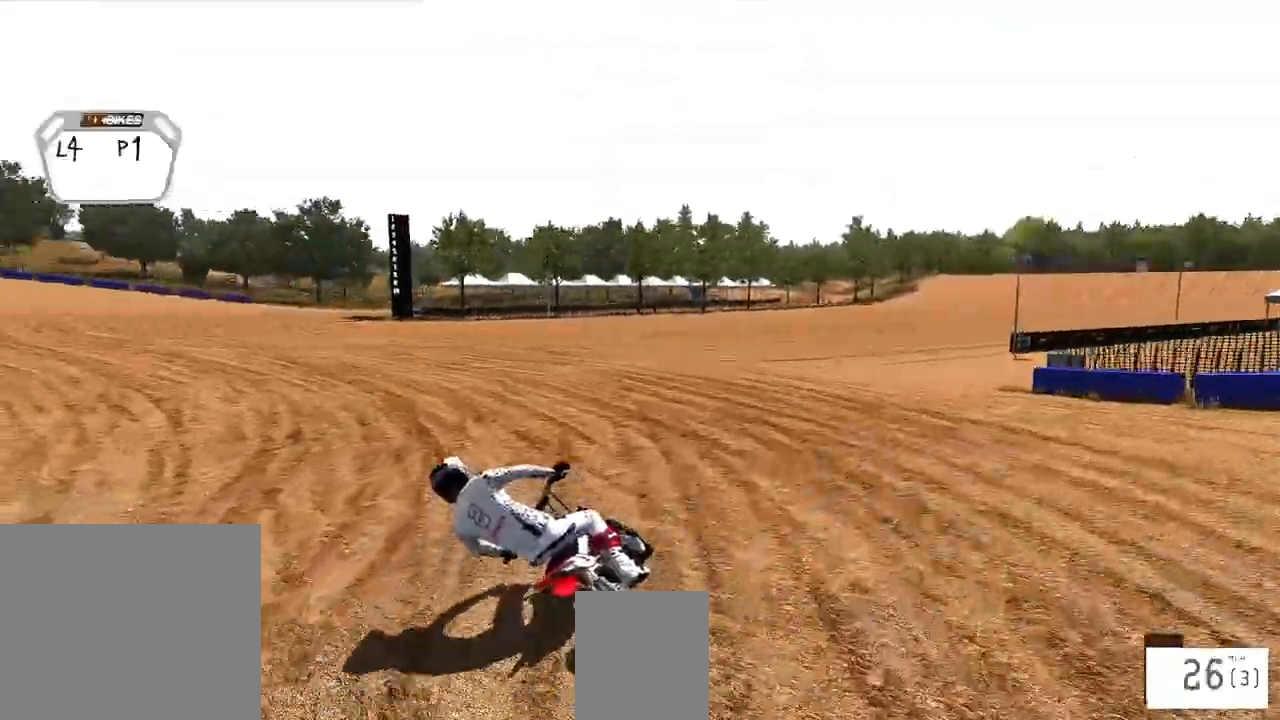
{"buttons": ["R2"], "left_stick": "center", "right_stick": "center", "events": [[383, "R1", "down"], [383, "right_stick", "center"], [483, "left_stick", "center"], [500, "R1", "up"]]}
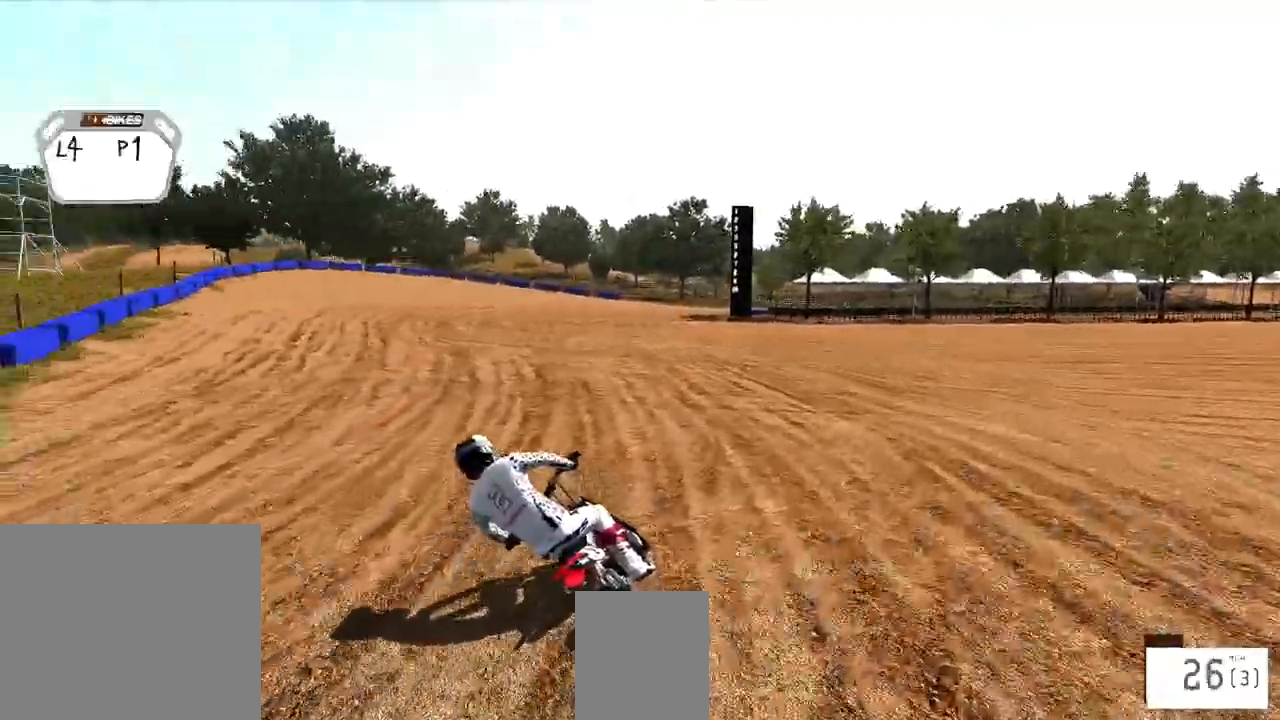
{"buttons": ["R1", "R2"], "left_stick": "center", "right_stick": "center", "events": [[300, "R1", "down"]]}
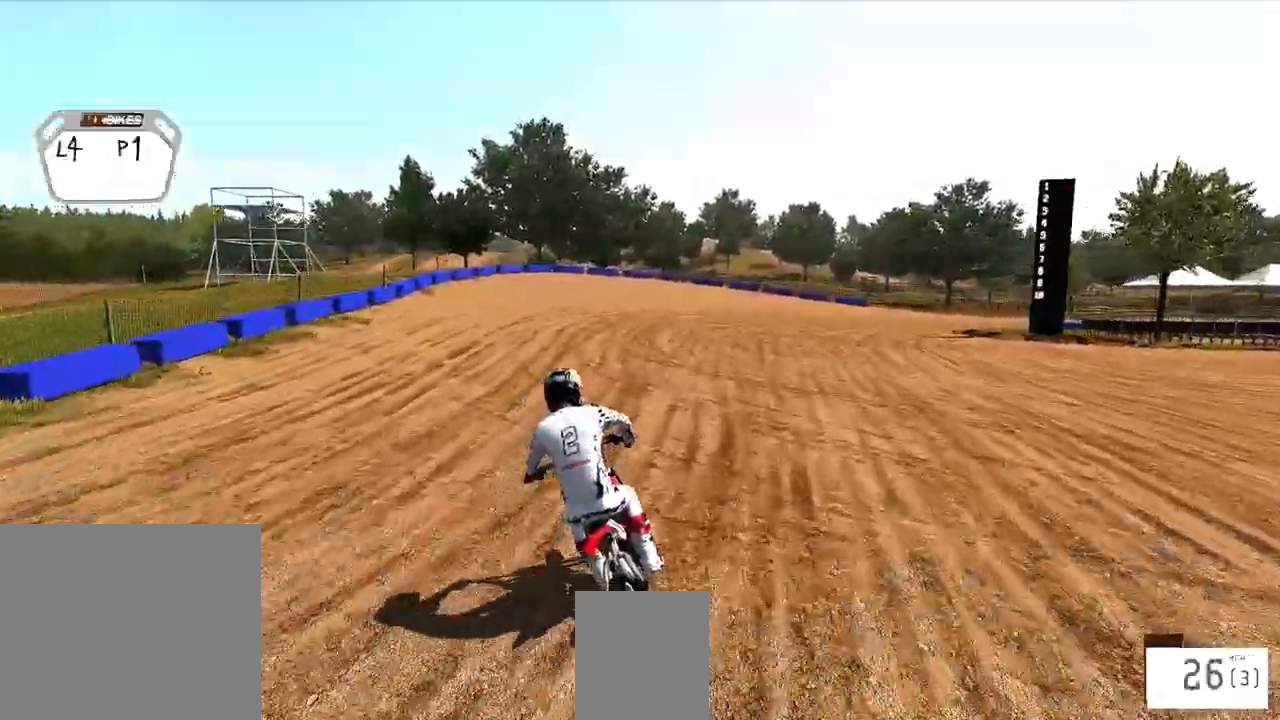
{"buttons": ["R2"], "left_stick": "right", "right_stick": "center", "events": [[117, "R1", "up"], [133, "left_stick", "right"], [250, "R1", "down"], [333, "R1", "up"], [400, "R1", "down"], [500, "R1", "up"]]}
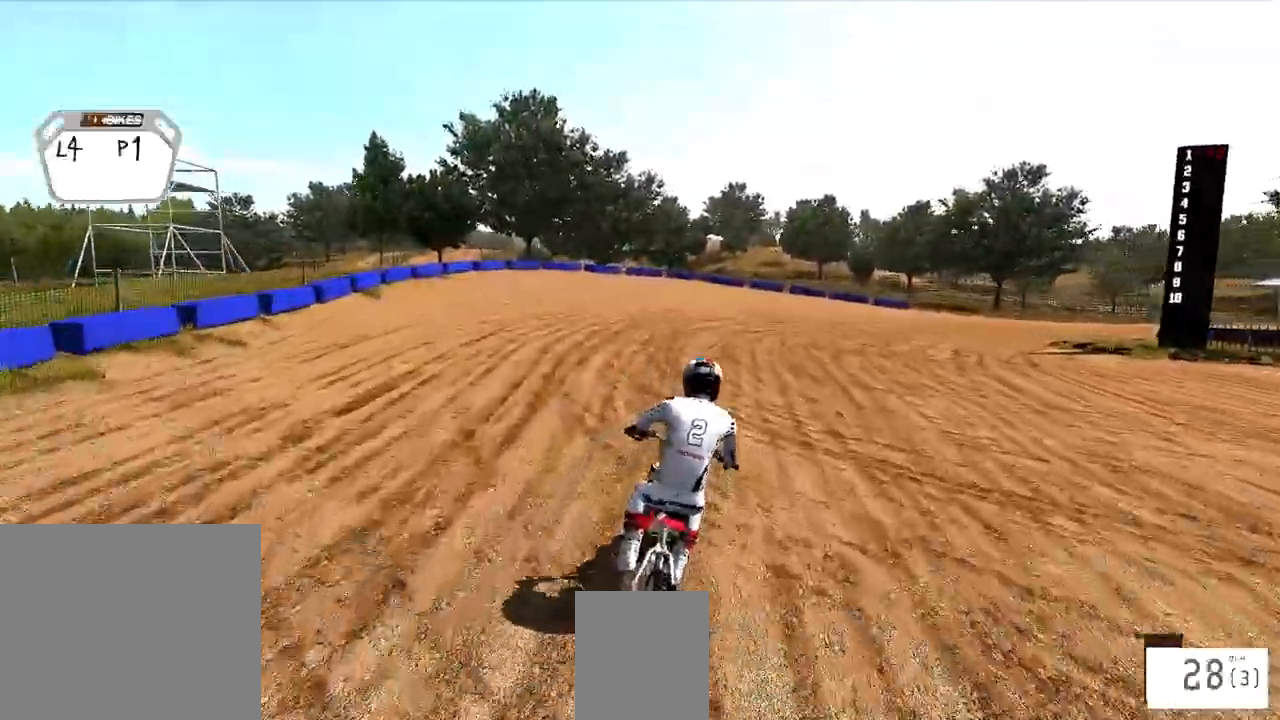
{"buttons": ["R2"], "left_stick": "right", "right_stick": "down-left", "events": [[133, "right_stick", "down-left"], [450, "R1", "down"], [500, "R1", "up"]]}
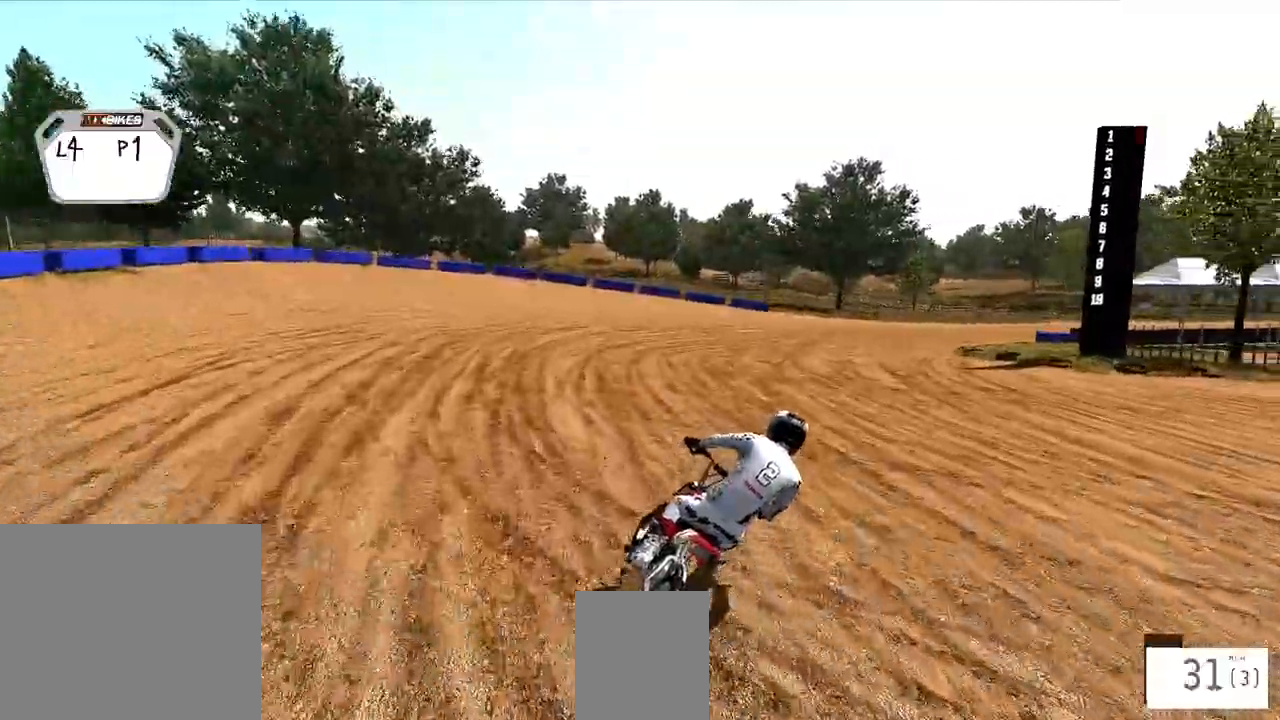
{"buttons": ["R2"], "left_stick": "right", "right_stick": "center", "events": [[433, "right_stick", "center"]]}
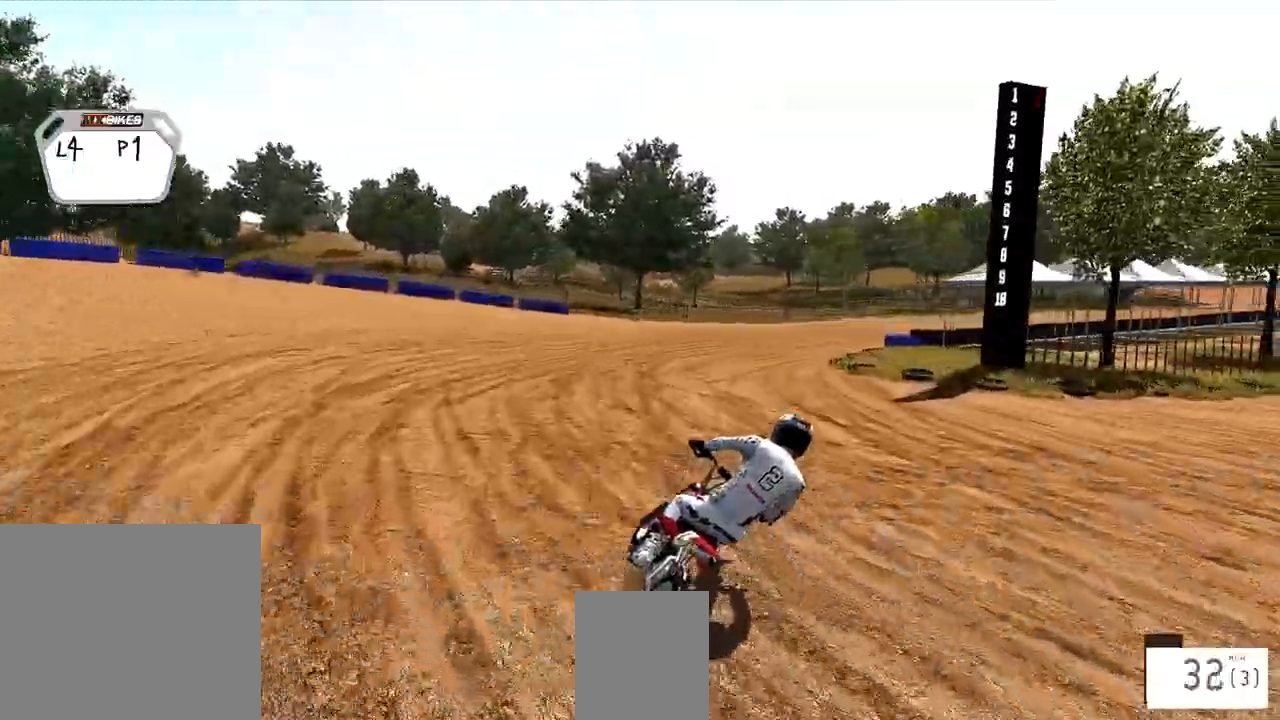
{"buttons": ["R2"], "left_stick": "center", "right_stick": "center", "events": [[50, "R1", "down"], [117, "R1", "up"], [317, "R1", "down"], [367, "R1", "up"], [450, "left_stick", "center"]]}
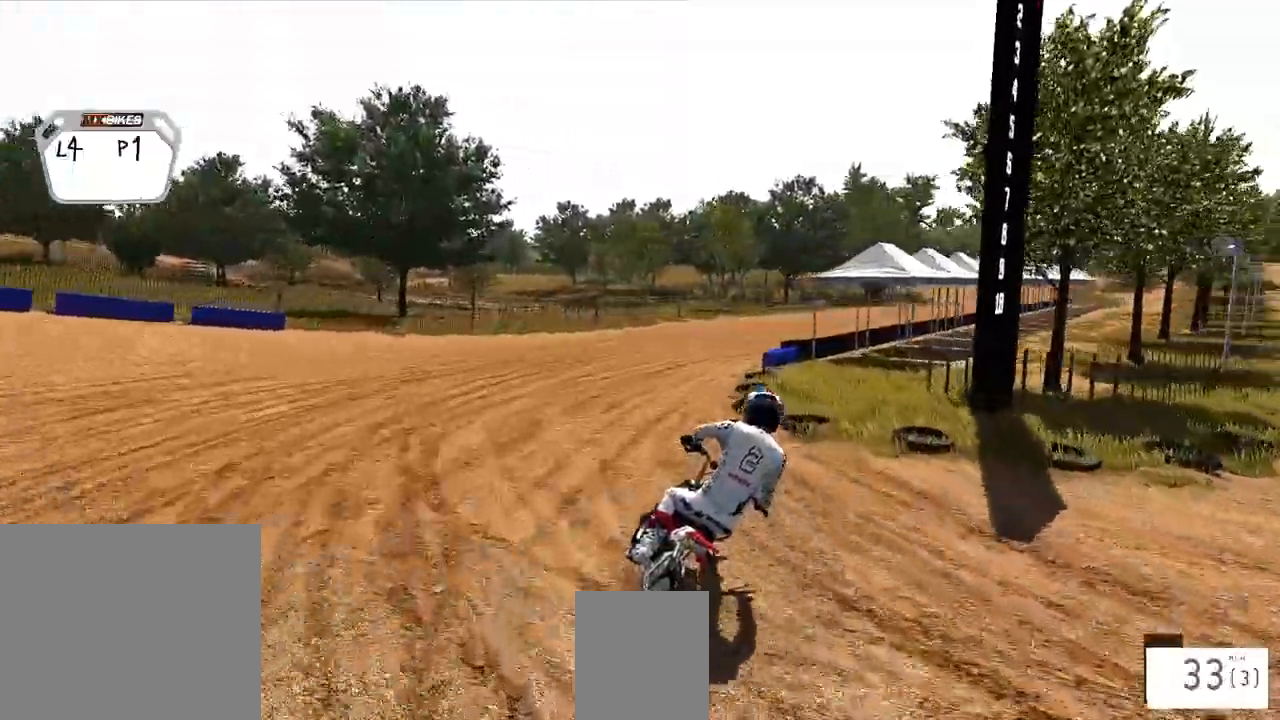
{"buttons": ["R2"], "left_stick": "center", "right_stick": "center", "events": [[283, "R1", "down"], [483, "R1", "up"]]}
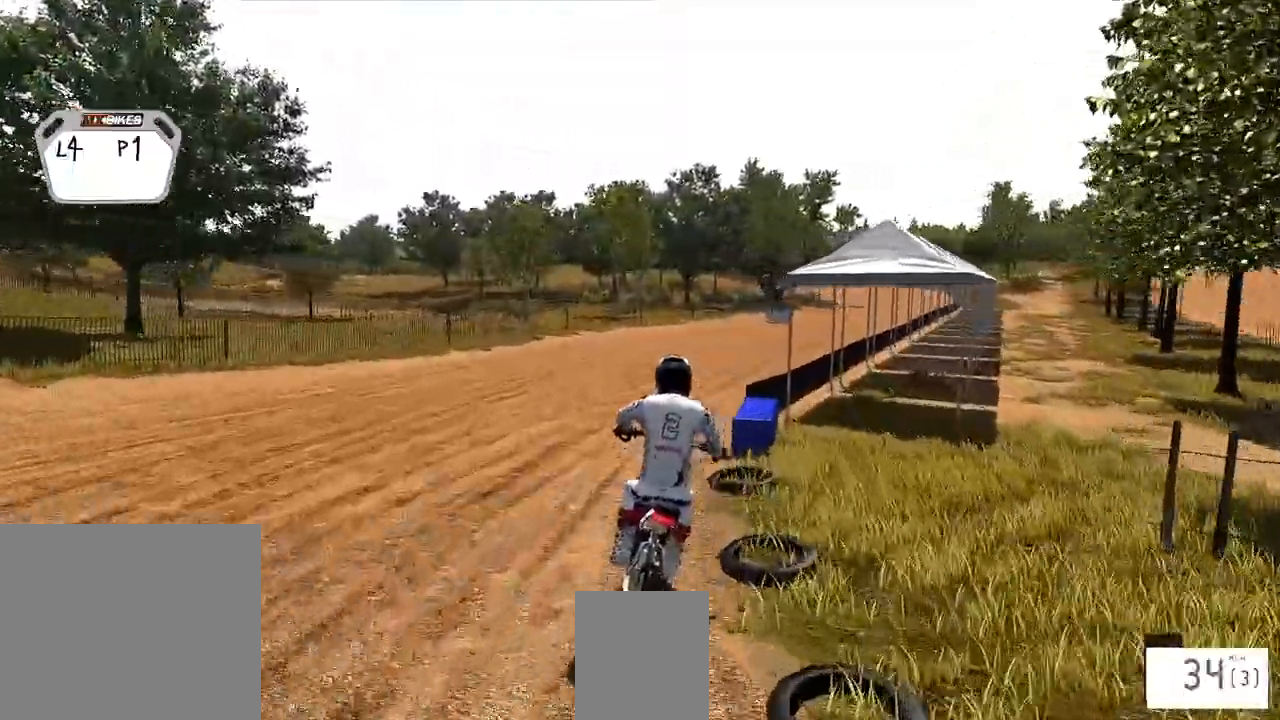
{"buttons": ["R1", "R2"], "left_stick": "right", "right_stick": "center", "events": [[83, "left_stick", "right"], [117, "R1", "down"], [200, "R3", "down"], [300, "R3", "up"], [317, "R1", "up"], [367, "R1", "down"]]}